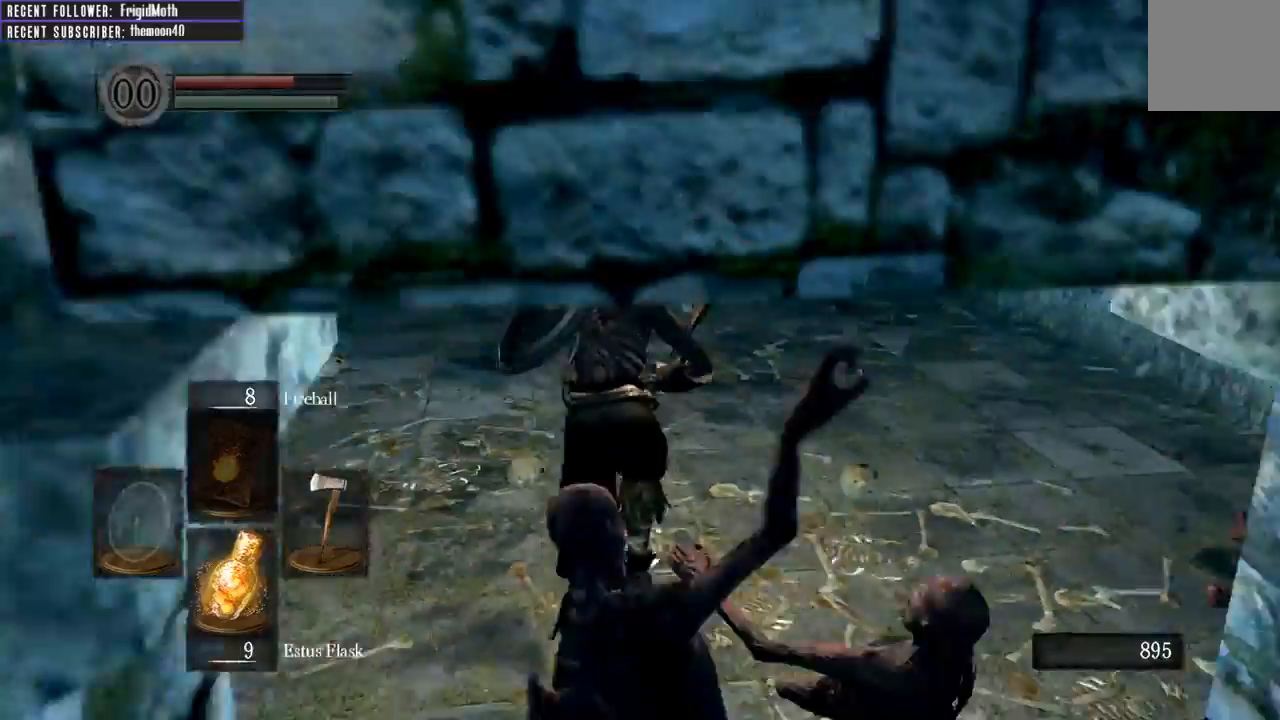
Gameplay with a controller (Xbox layout); each line is a JSON object with the inputs held at the frame after it. "events" lists button and stick changes between this image and that frame as [ms after this image, input, new state], when the widget could be followed in between. Not read: L3.
{"buttons": ["B"], "left_stick": "up", "right_stick": "center", "events": [[83, "right_stick", "center"]]}
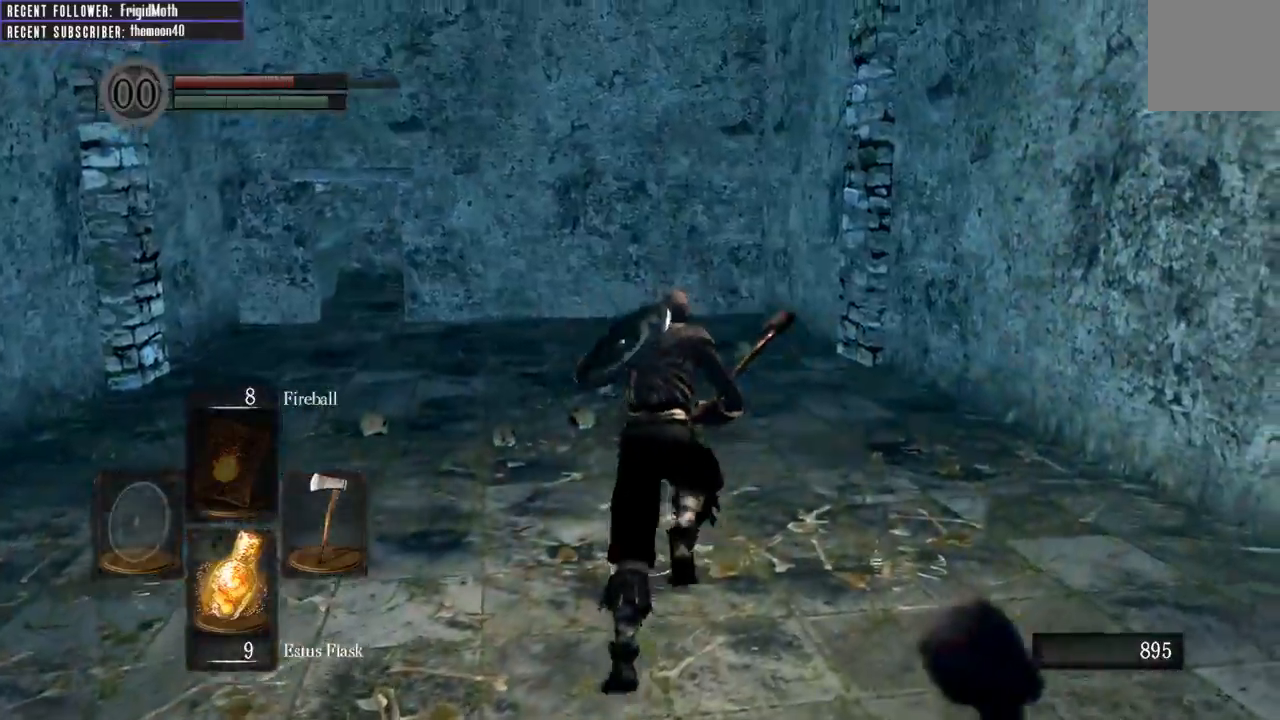
{"buttons": ["B"], "left_stick": "up", "right_stick": "left", "events": [[450, "right_stick", "left"]]}
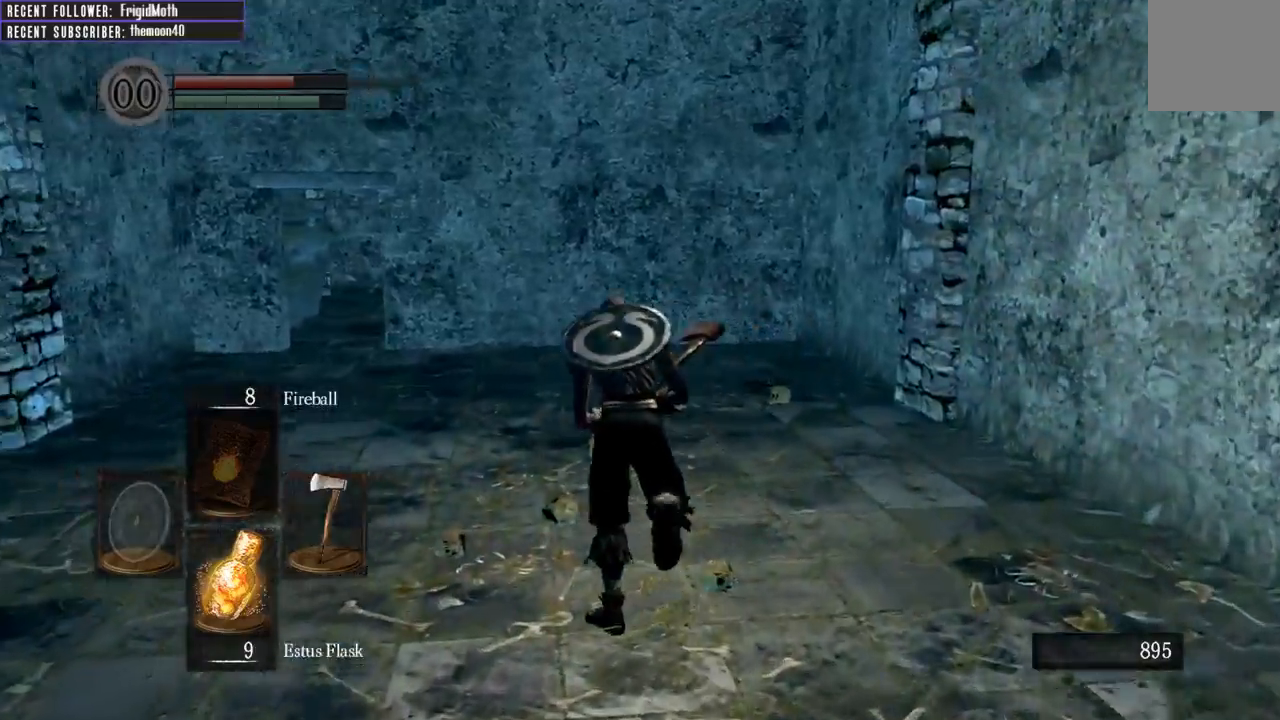
{"buttons": ["B"], "left_stick": "up", "right_stick": "center", "events": [[200, "right_stick", "center"]]}
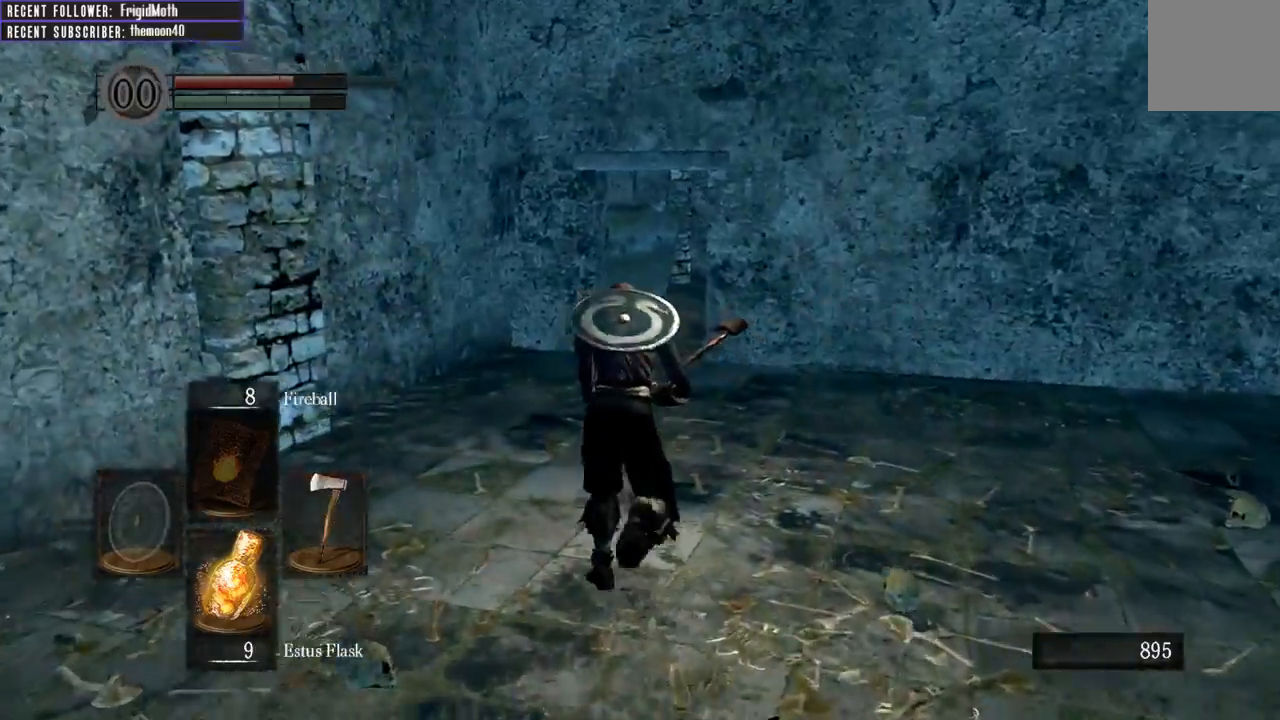
{"buttons": ["B"], "left_stick": "up", "right_stick": "center", "events": []}
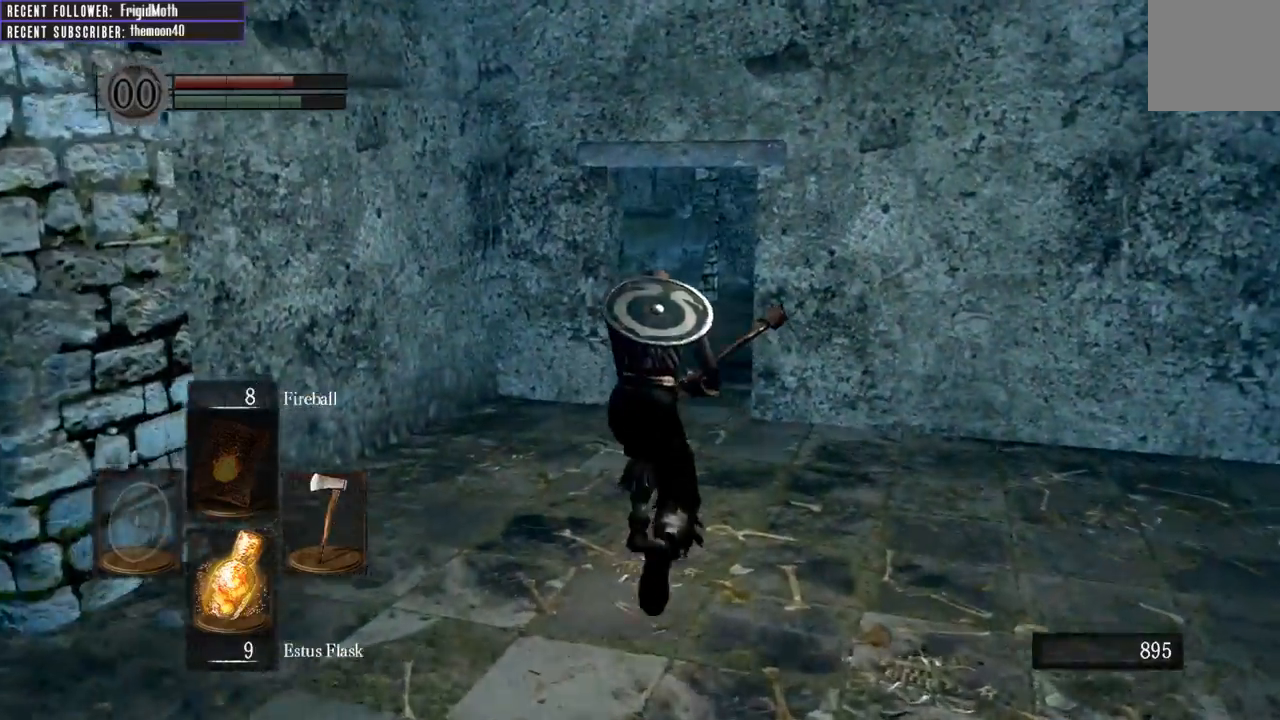
{"buttons": ["B"], "left_stick": "up", "right_stick": "center", "events": []}
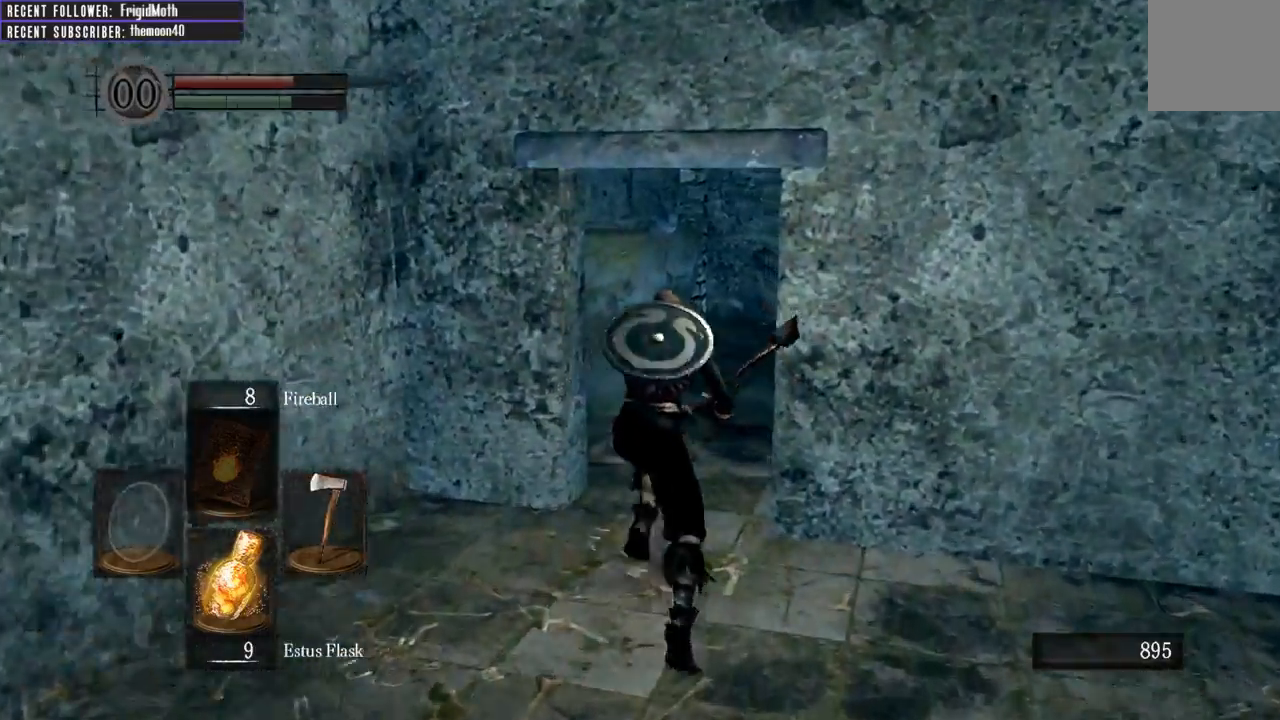
{"buttons": [], "left_stick": "up", "right_stick": "center", "events": [[33, "B", "up"]]}
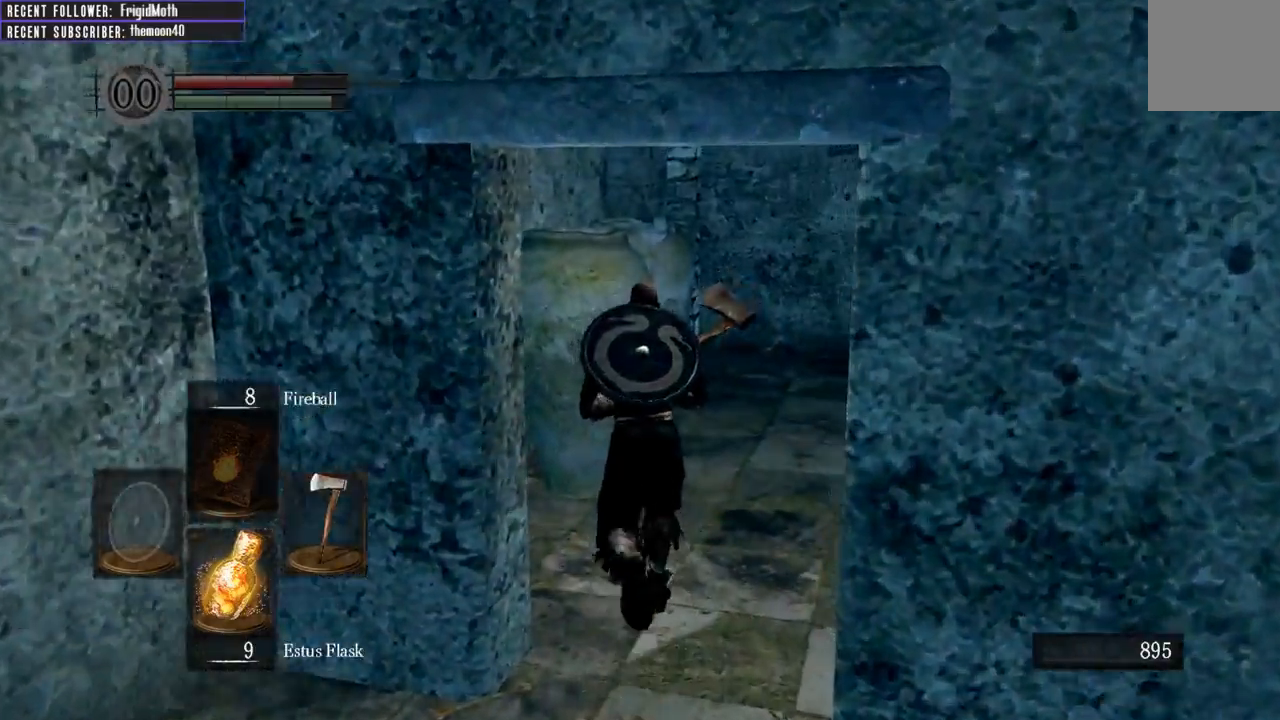
{"buttons": [], "left_stick": "up", "right_stick": "left", "events": [[300, "R1", "down"], [450, "R1", "up"], [467, "right_stick", "left"]]}
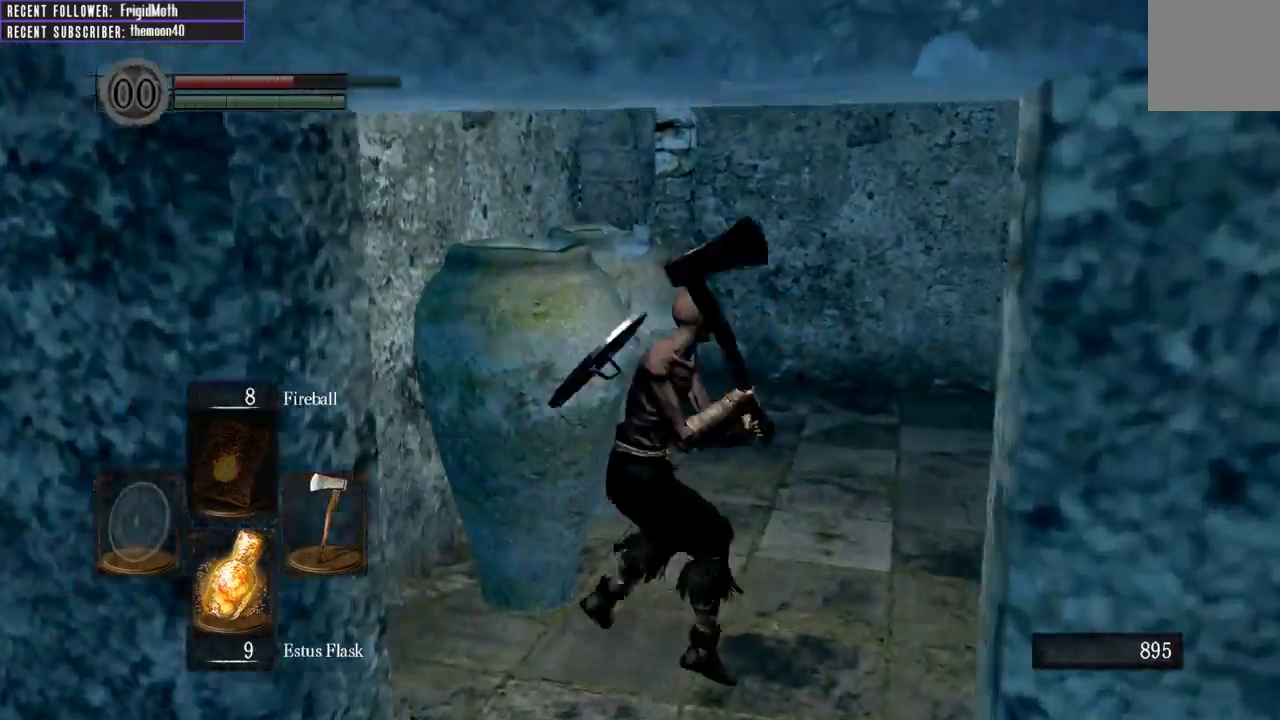
{"buttons": [], "left_stick": "up", "right_stick": "left", "events": [[167, "right_stick", "center"], [450, "right_stick", "left"]]}
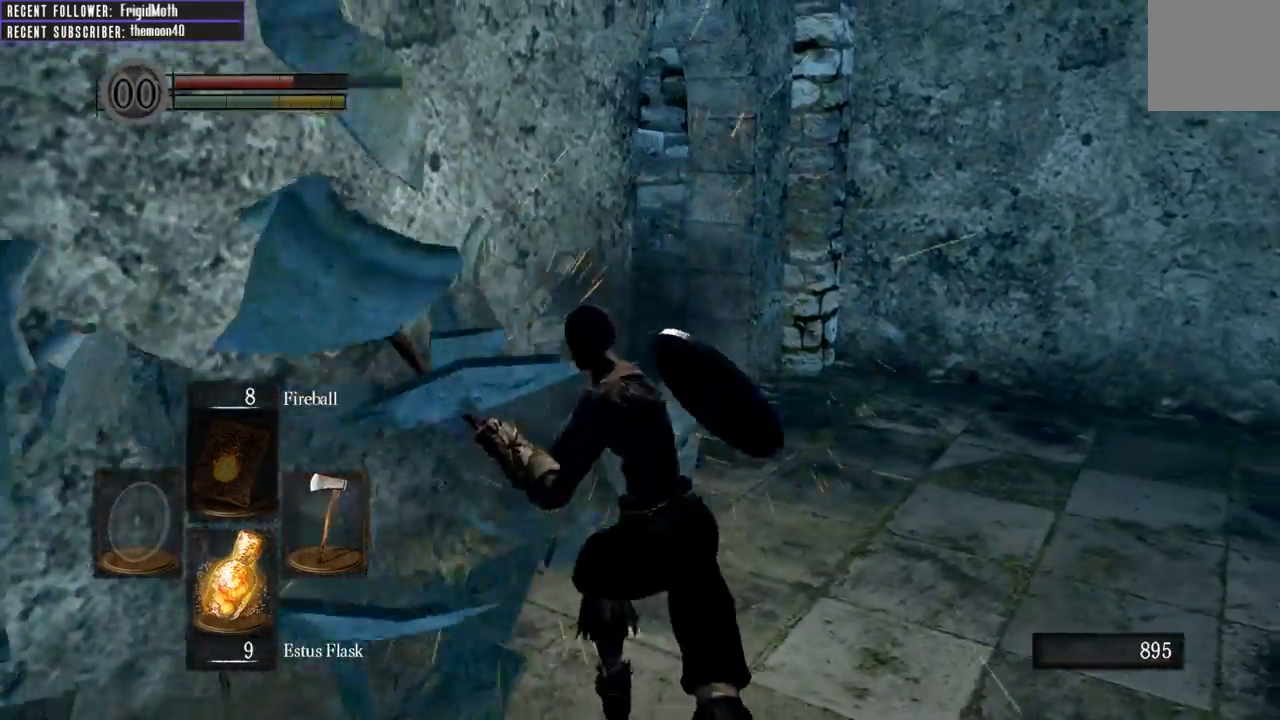
{"buttons": [], "left_stick": "center", "right_stick": "up-left", "events": [[117, "right_stick", "up-left"], [167, "left_stick", "center"]]}
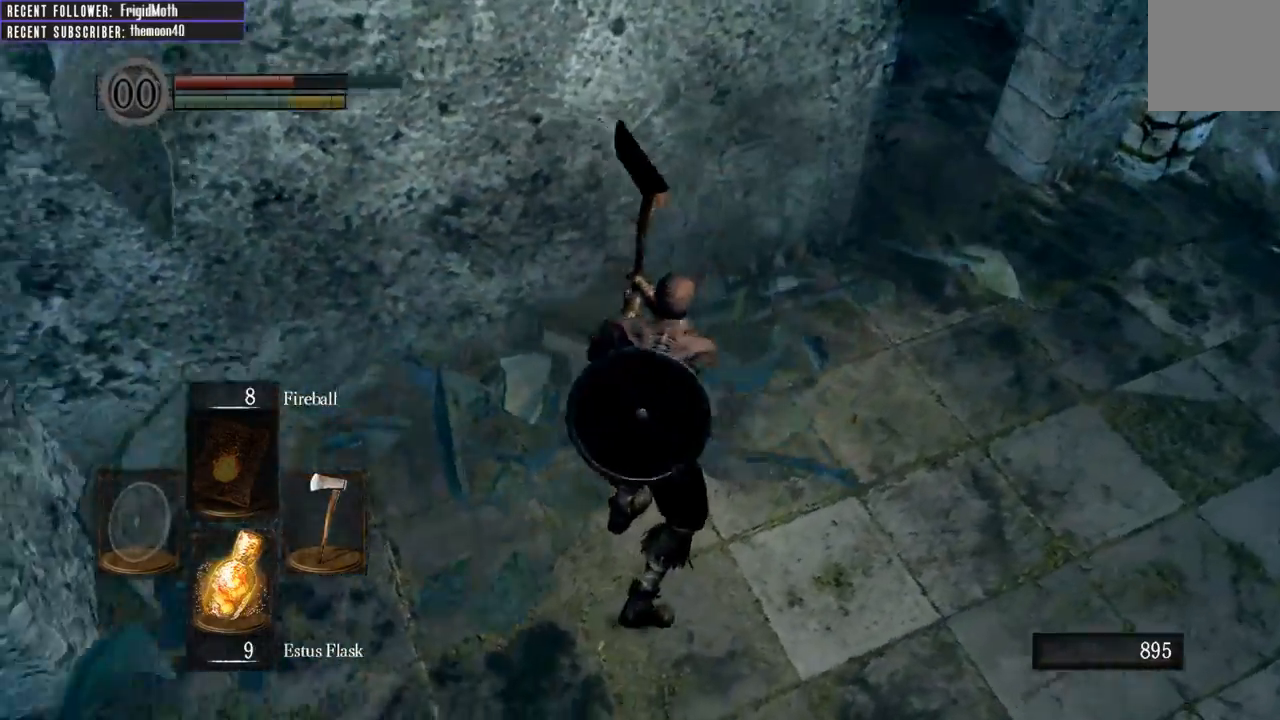
{"buttons": [], "left_stick": "down", "right_stick": "center", "events": [[50, "left_stick", "down"], [417, "right_stick", "center"]]}
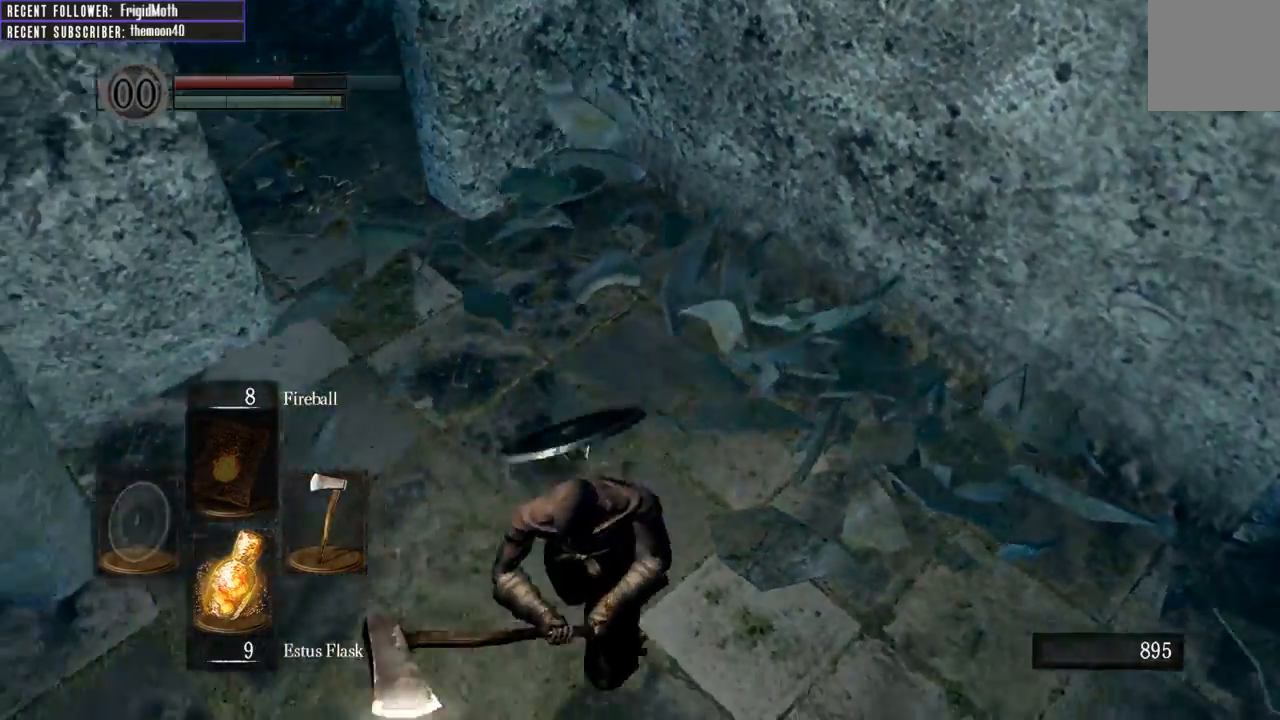
{"buttons": [], "left_stick": "left", "right_stick": "left", "events": [[133, "right_stick", "left"], [383, "left_stick", "down-left"], [500, "left_stick", "left"]]}
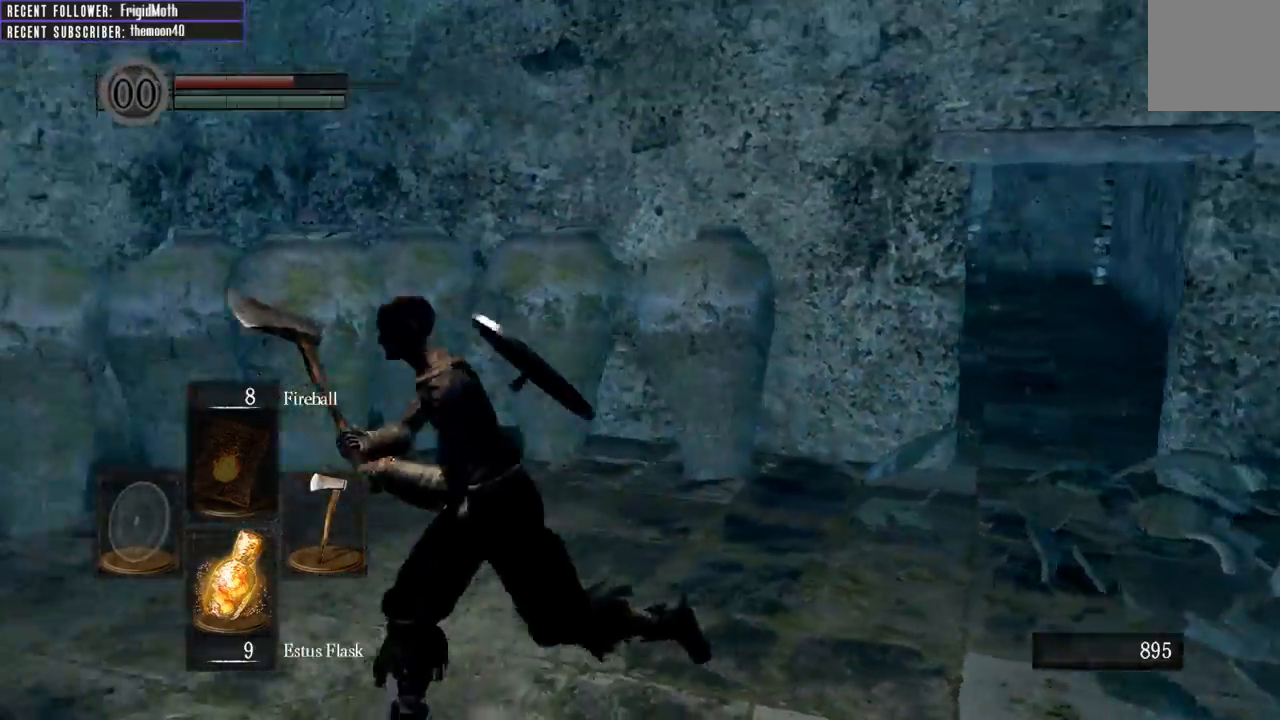
{"buttons": ["B"], "left_stick": "up", "right_stick": "center", "events": [[67, "B", "down"], [167, "left_stick", "up"], [183, "right_stick", "center"]]}
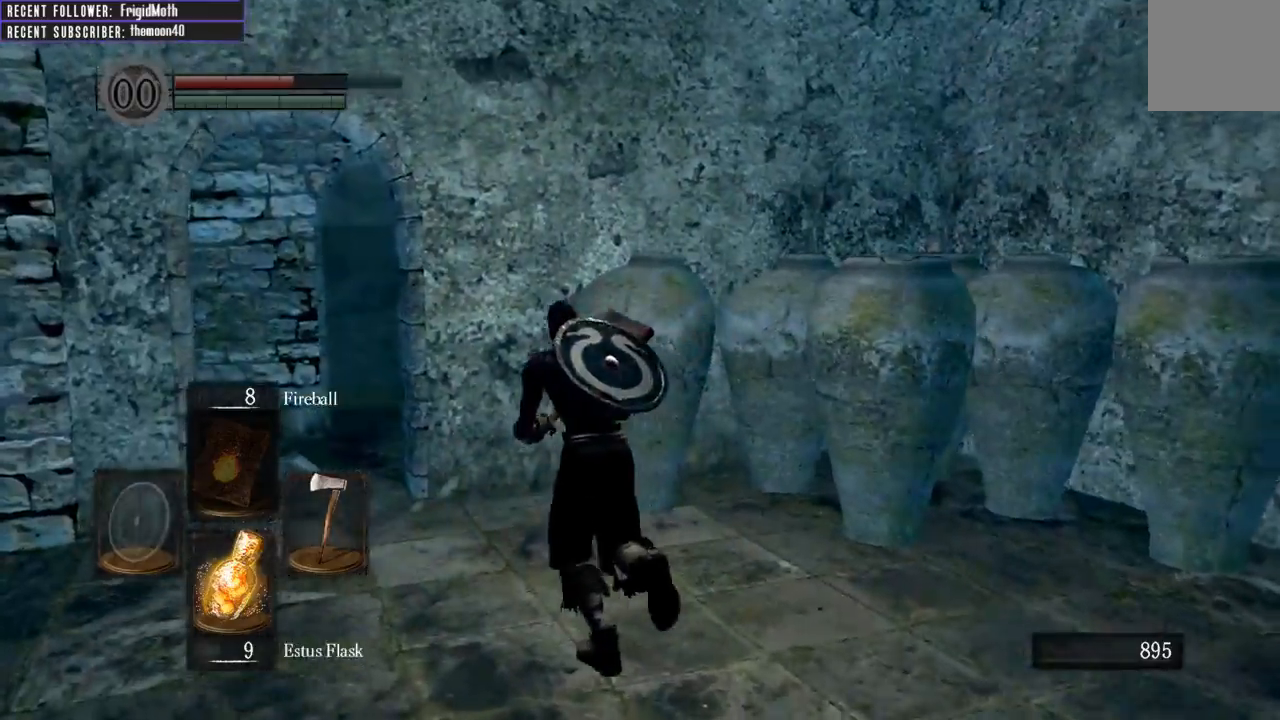
{"buttons": ["R1"], "left_stick": "up", "right_stick": "up-right", "events": [[117, "left_stick", "up-right"], [150, "right_stick", "up-right"], [217, "B", "up"], [400, "R1", "down"], [417, "left_stick", "up"]]}
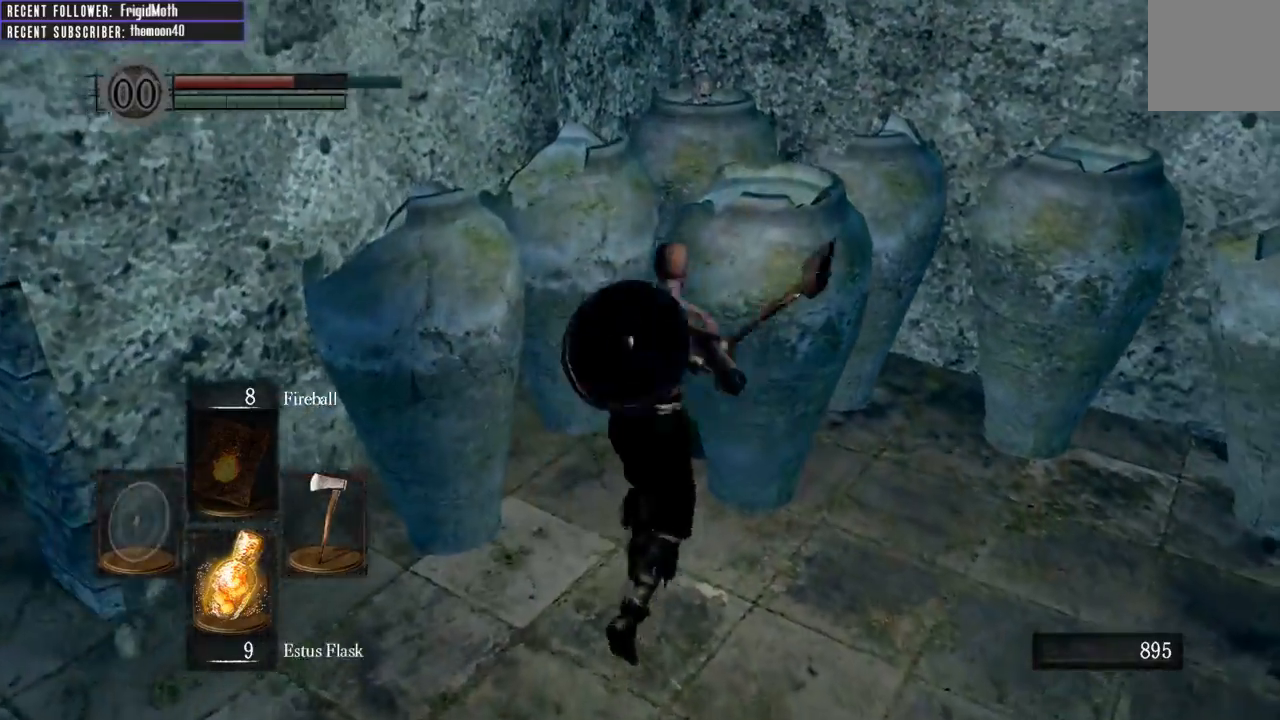
{"buttons": [], "left_stick": "up", "right_stick": "center", "events": [[17, "right_stick", "center"], [33, "R1", "up"]]}
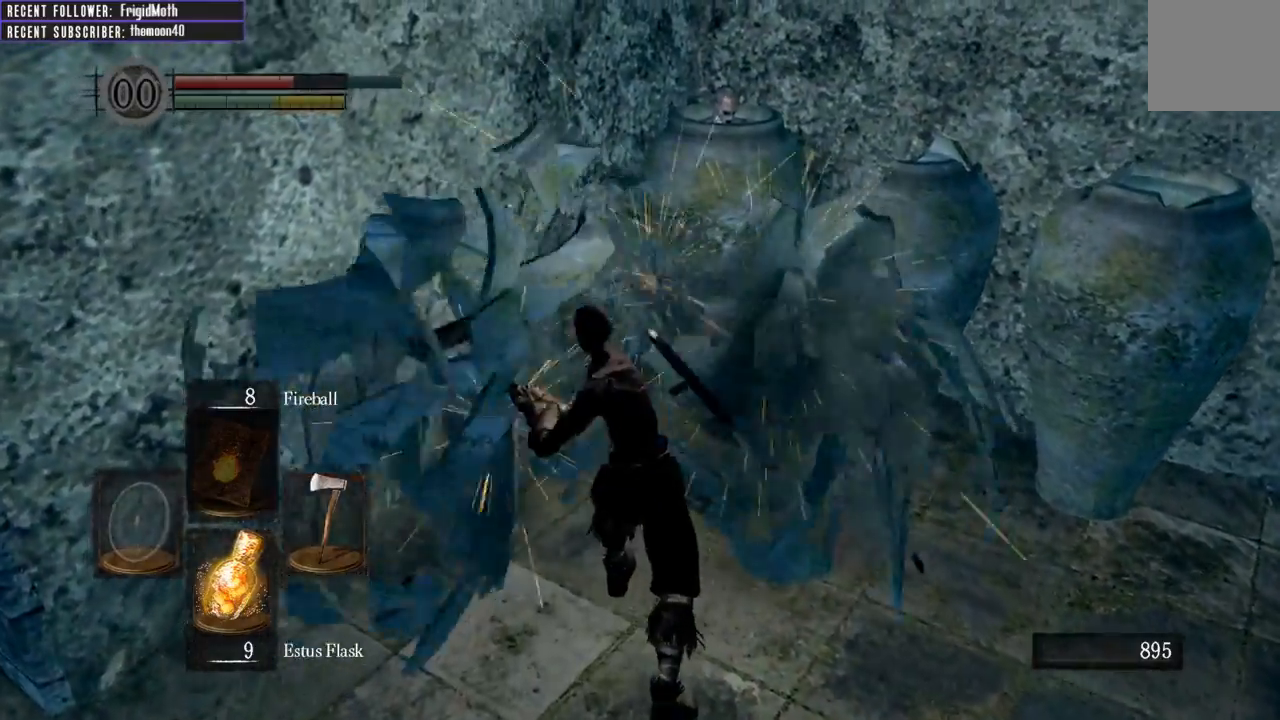
{"buttons": [], "left_stick": "up", "right_stick": "center", "events": [[83, "right_stick", "right"], [233, "right_stick", "center"]]}
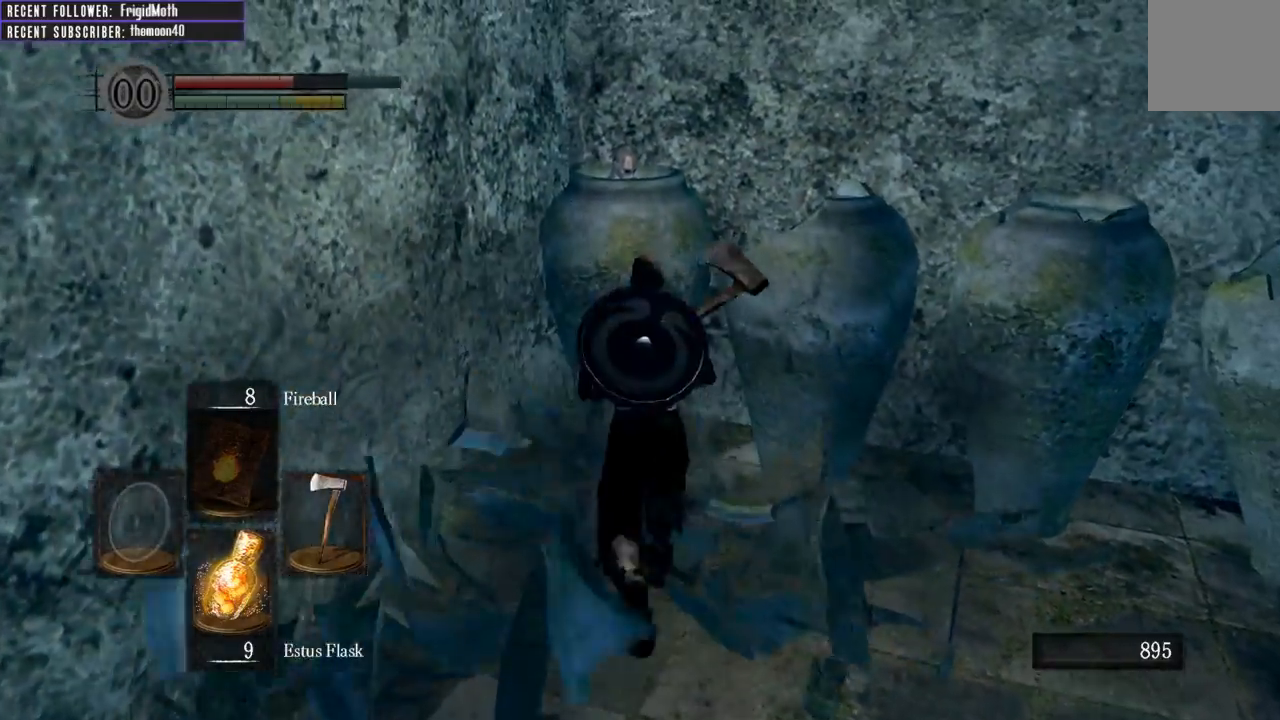
{"buttons": [], "left_stick": "up", "right_stick": "center", "events": [[33, "R1", "down"], [200, "R1", "up"]]}
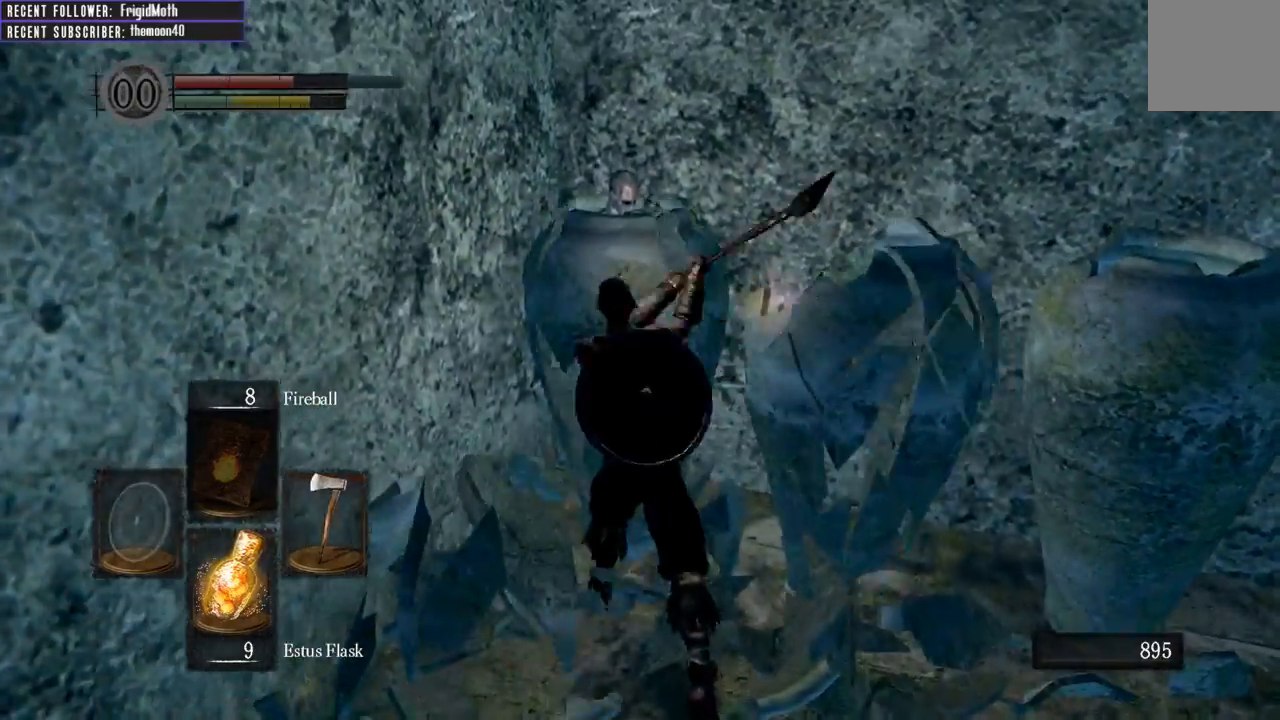
{"buttons": [], "left_stick": "down", "right_stick": "center", "events": [[17, "left_stick", "center"], [133, "left_stick", "down"], [283, "right_stick", "up-left"], [467, "right_stick", "center"]]}
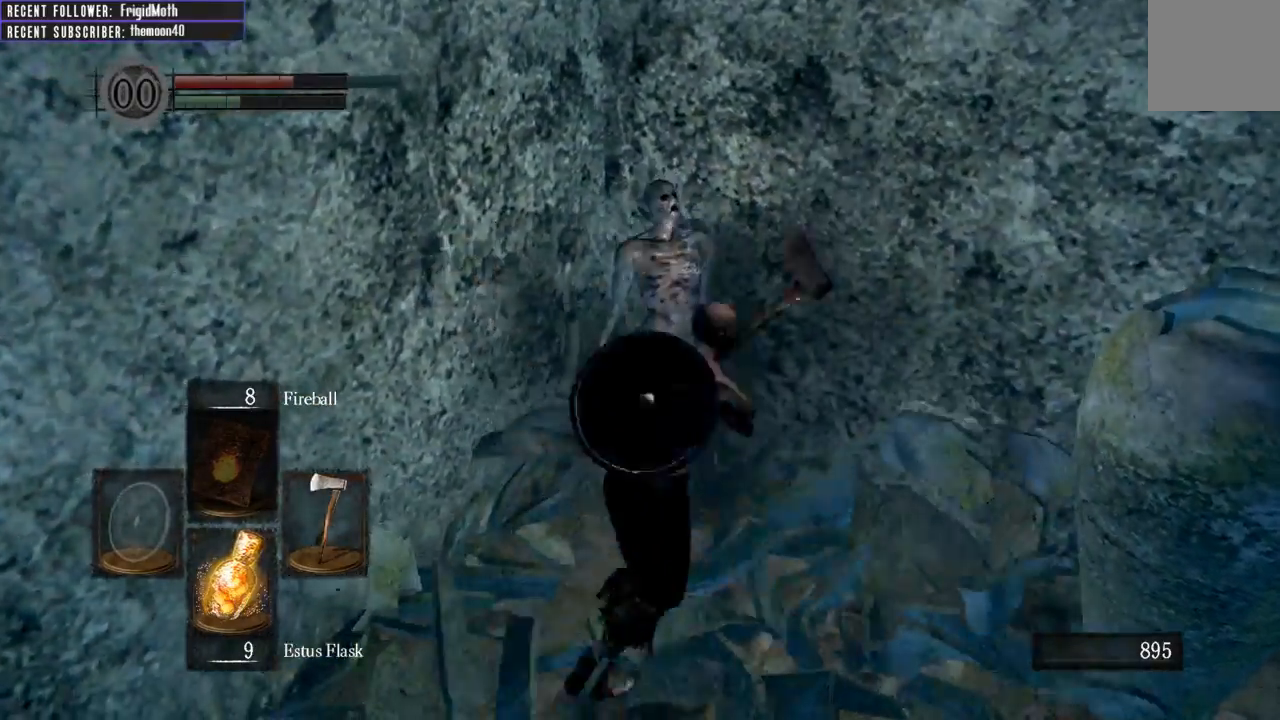
{"buttons": [], "left_stick": "up", "right_stick": "right", "events": [[250, "right_stick", "up"], [333, "right_stick", "up-right"], [367, "left_stick", "left"], [450, "left_stick", "up"], [483, "right_stick", "right"]]}
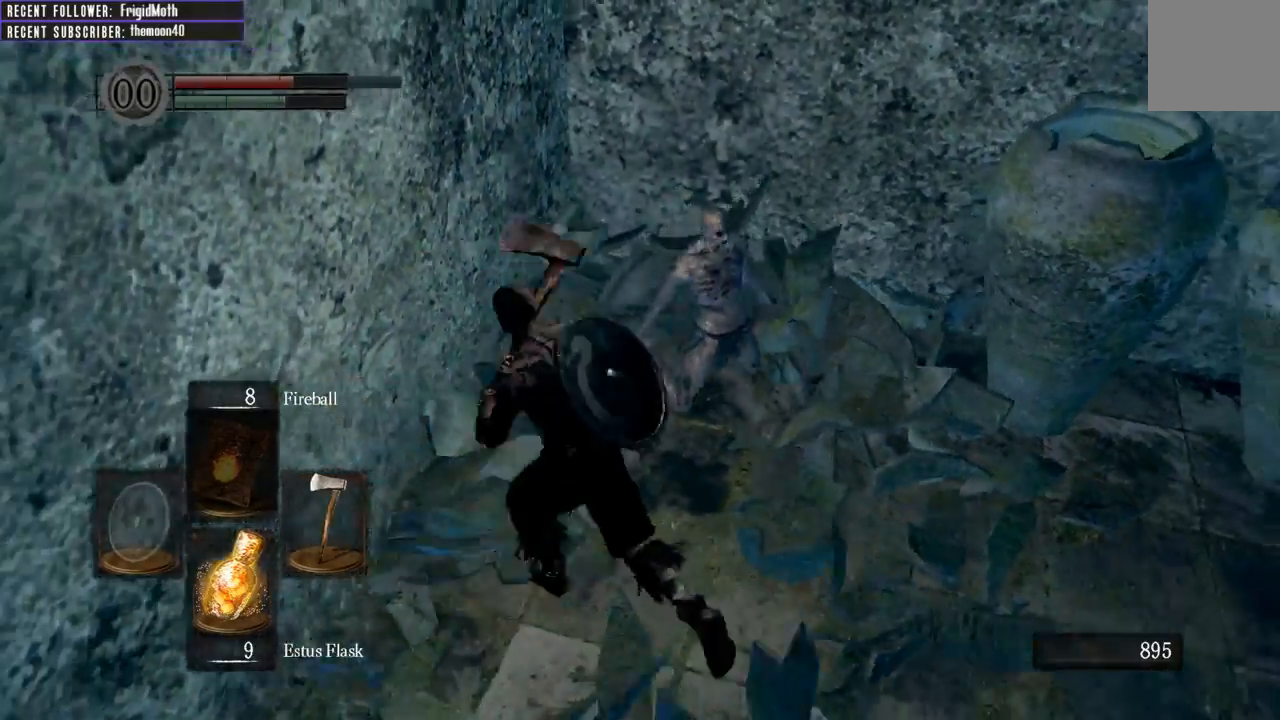
{"buttons": [], "left_stick": "up", "right_stick": "center", "events": [[117, "left_stick", "right"], [217, "left_stick", "down"], [250, "right_stick", "center"], [317, "left_stick", "left"], [450, "left_stick", "up"]]}
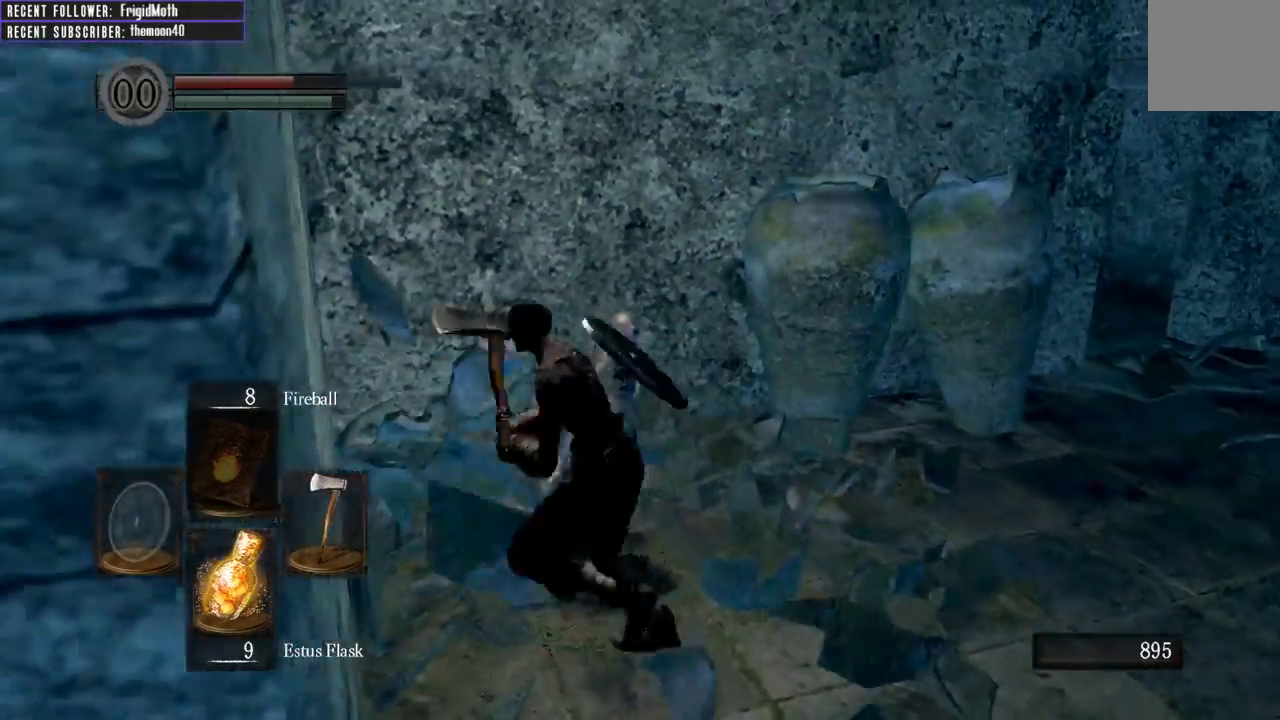
{"buttons": [], "left_stick": "up", "right_stick": "center", "events": [[117, "left_stick", "right"], [183, "right_stick", "up-right"], [267, "left_stick", "down"], [383, "left_stick", "left"], [400, "right_stick", "center"], [483, "left_stick", "up"]]}
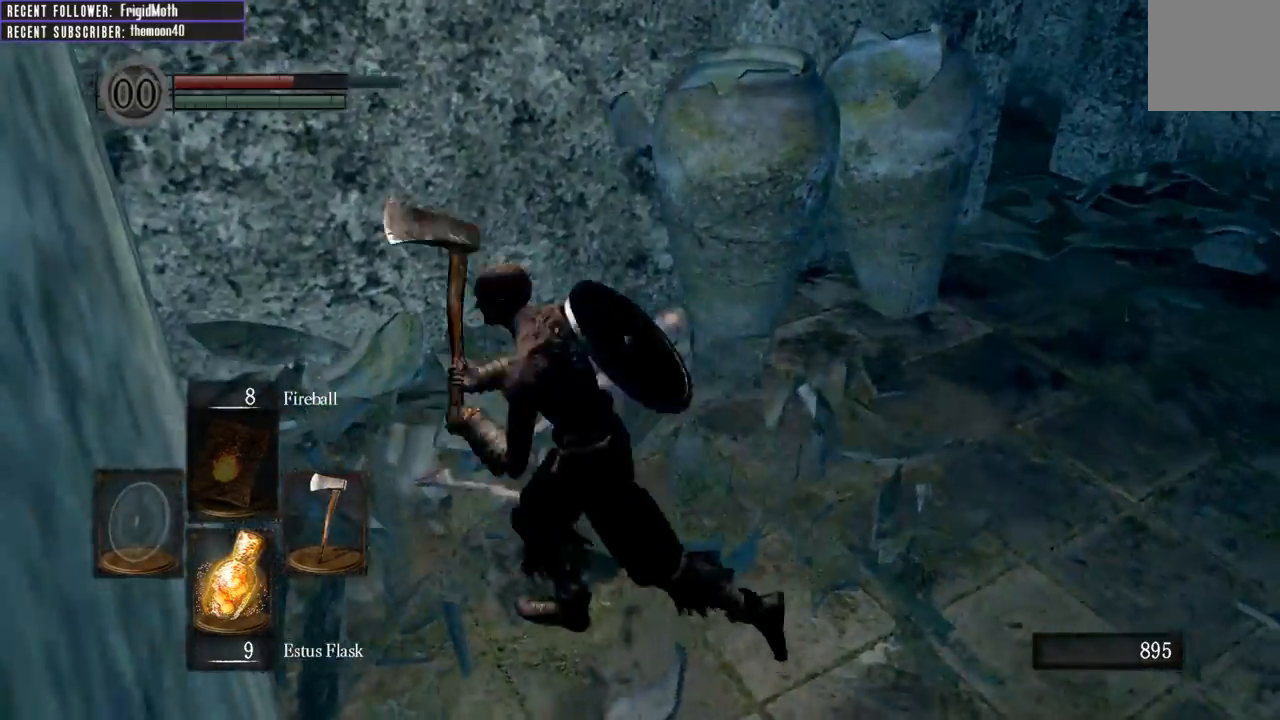
{"buttons": [], "left_stick": "up", "right_stick": "center", "events": [[133, "left_stick", "right"], [250, "left_stick", "down"], [367, "left_stick", "left"], [450, "left_stick", "up"]]}
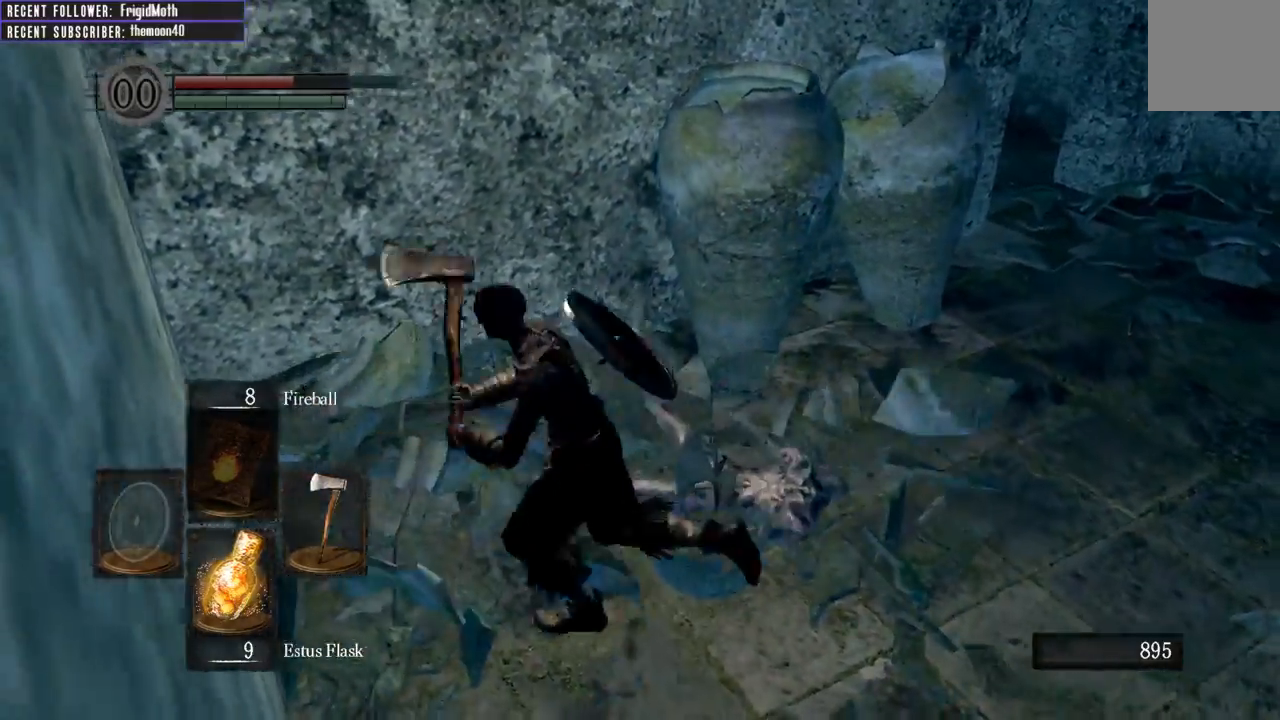
{"buttons": [], "left_stick": "center", "right_stick": "center", "events": [[167, "left_stick", "center"], [200, "A", "down"], [300, "A", "up"], [383, "A", "down"], [483, "A", "up"]]}
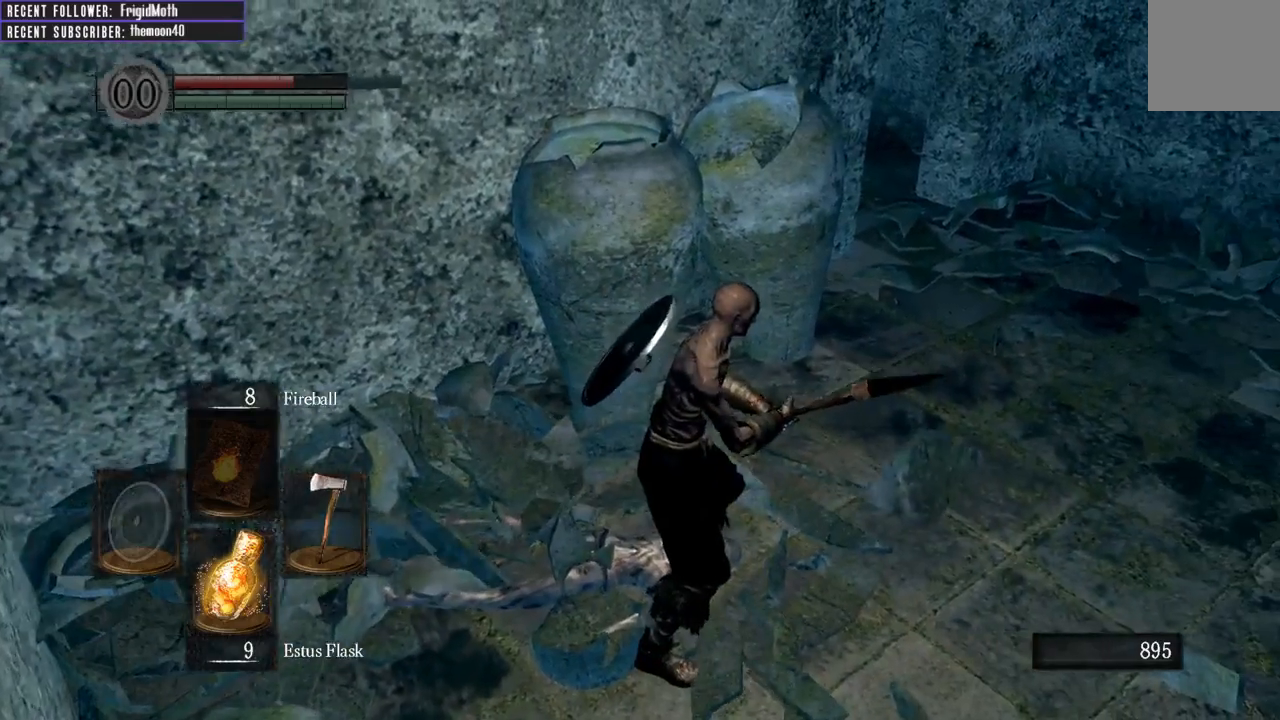
{"buttons": [], "left_stick": "center", "right_stick": "center", "events": [[83, "A", "down"], [183, "A", "up"], [283, "A", "down"], [367, "A", "up"]]}
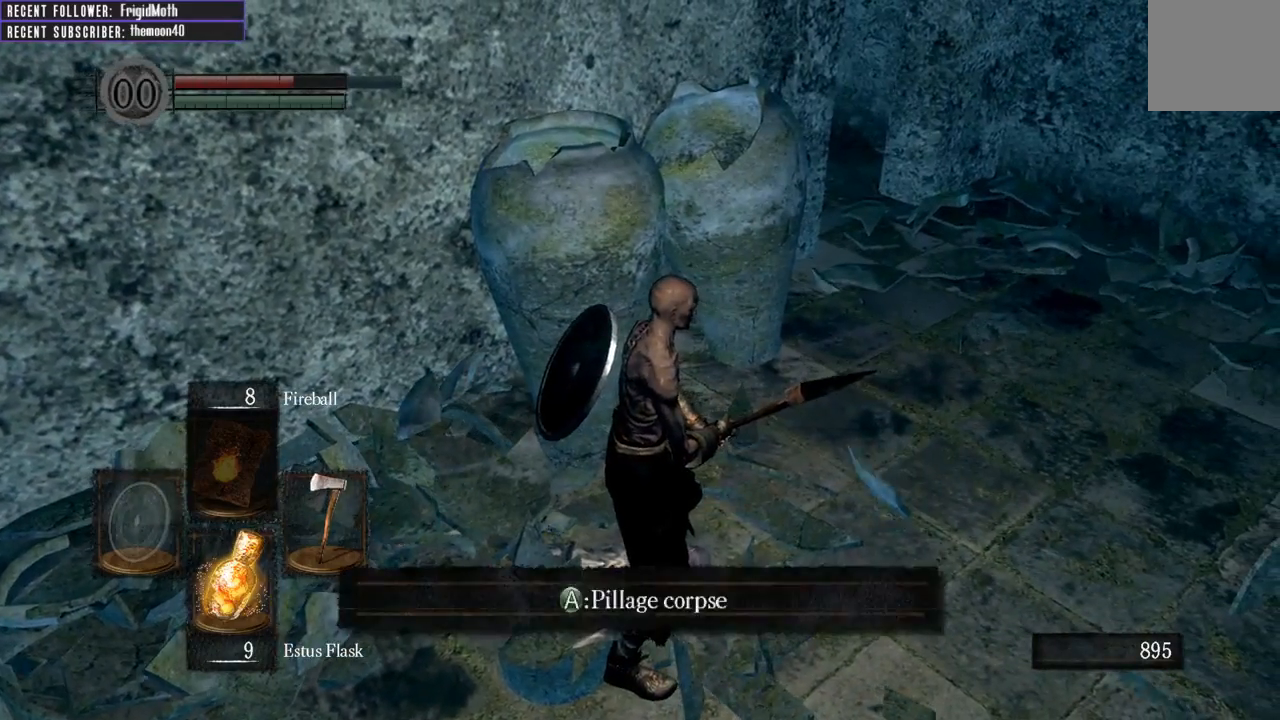
{"buttons": ["A"], "left_stick": "center", "right_stick": "center", "events": [[17, "A", "down"], [117, "A", "up"], [483, "A", "down"]]}
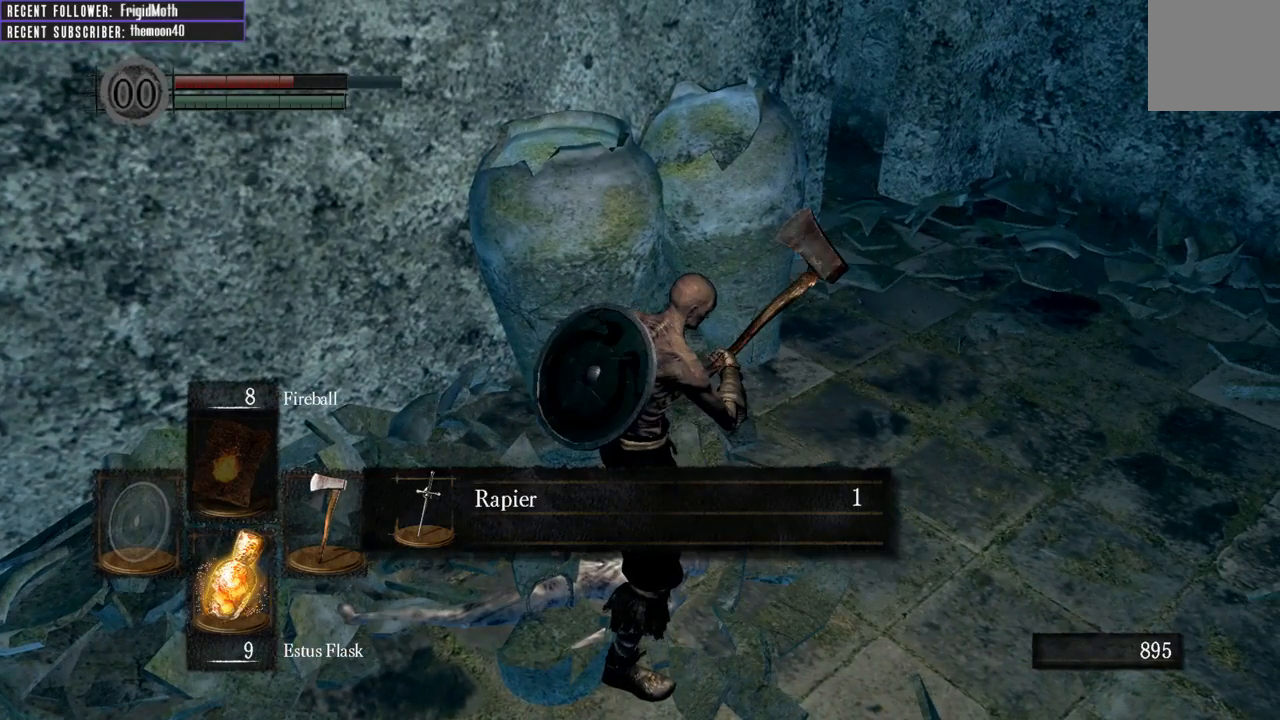
{"buttons": ["A"], "left_stick": "center", "right_stick": "center", "events": []}
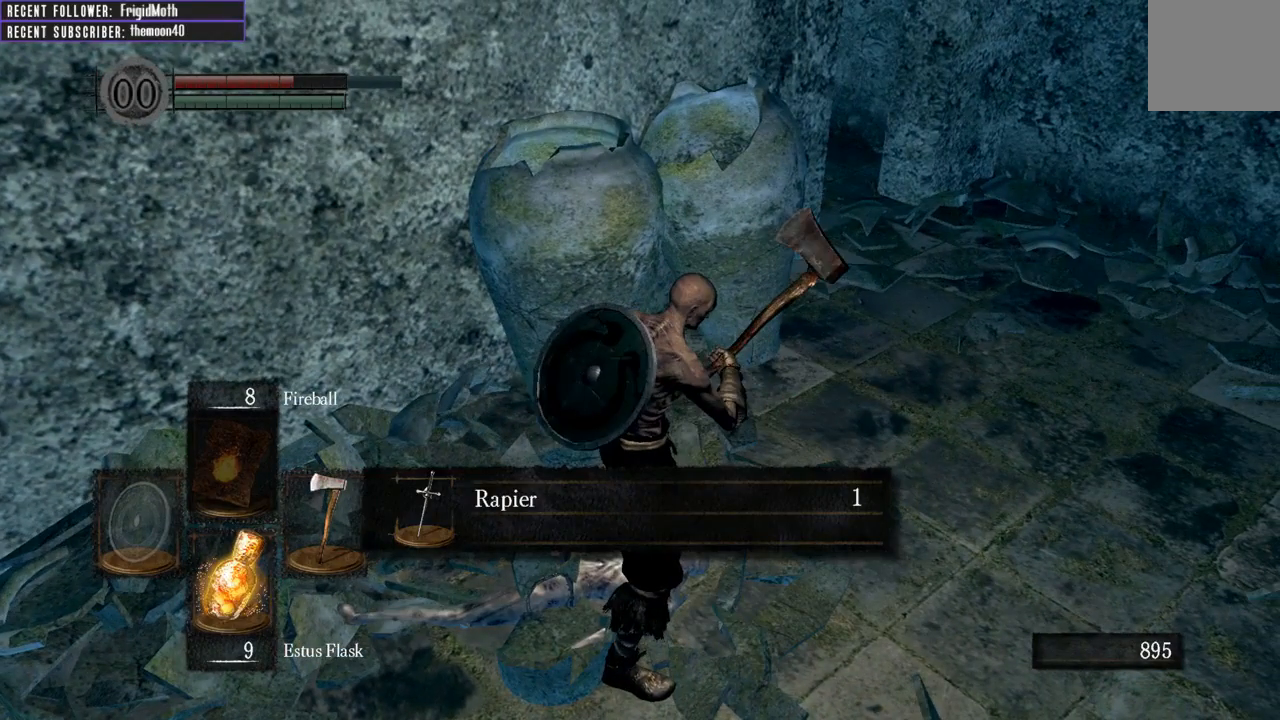
{"buttons": ["A"], "left_stick": "center", "right_stick": "center", "events": []}
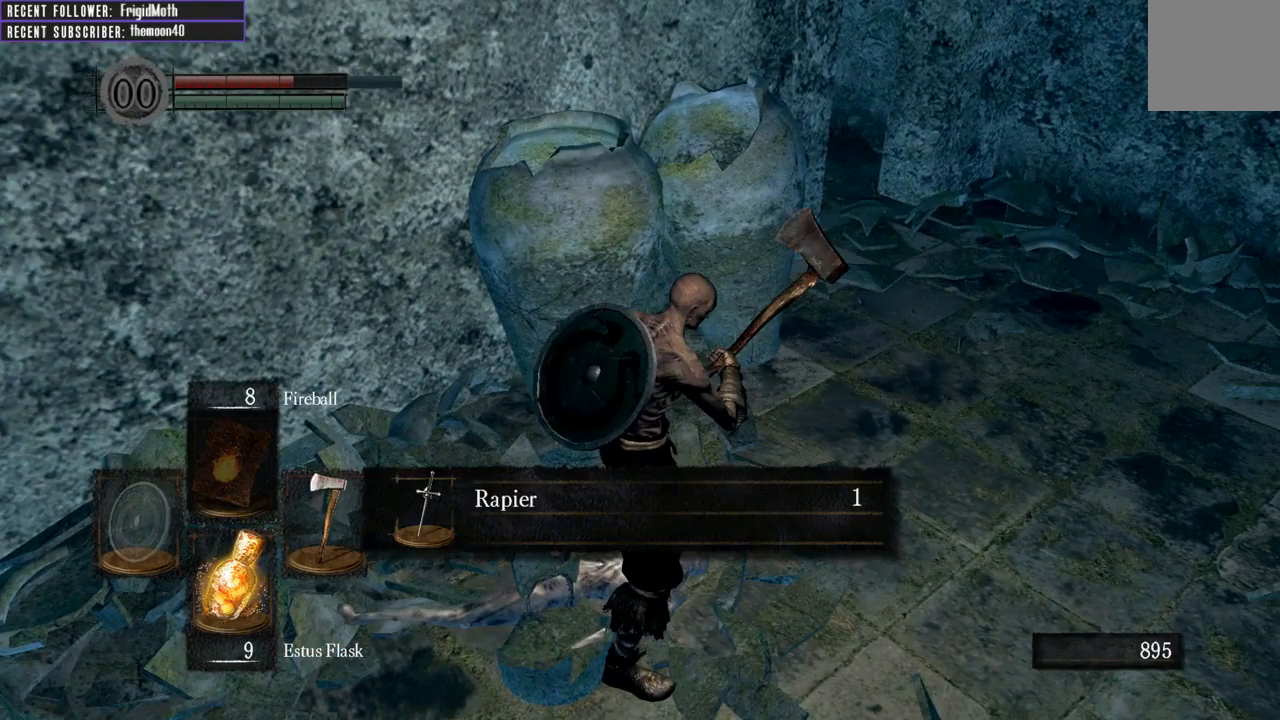
{"buttons": ["A"], "left_stick": "center", "right_stick": "center", "events": []}
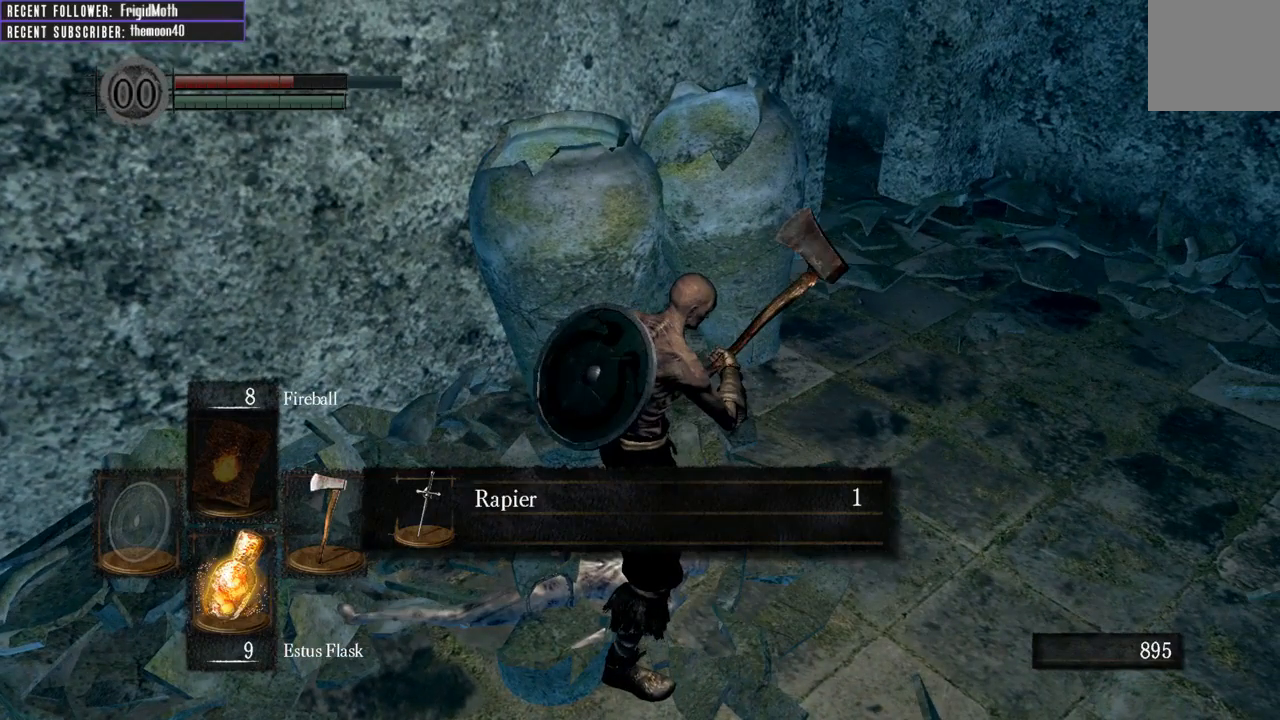
{"buttons": ["B"], "left_stick": "up", "right_stick": "right", "events": [[500, "A", "up"], [500, "B", "down"], [500, "left_stick", "up"], [500, "right_stick", "right"]]}
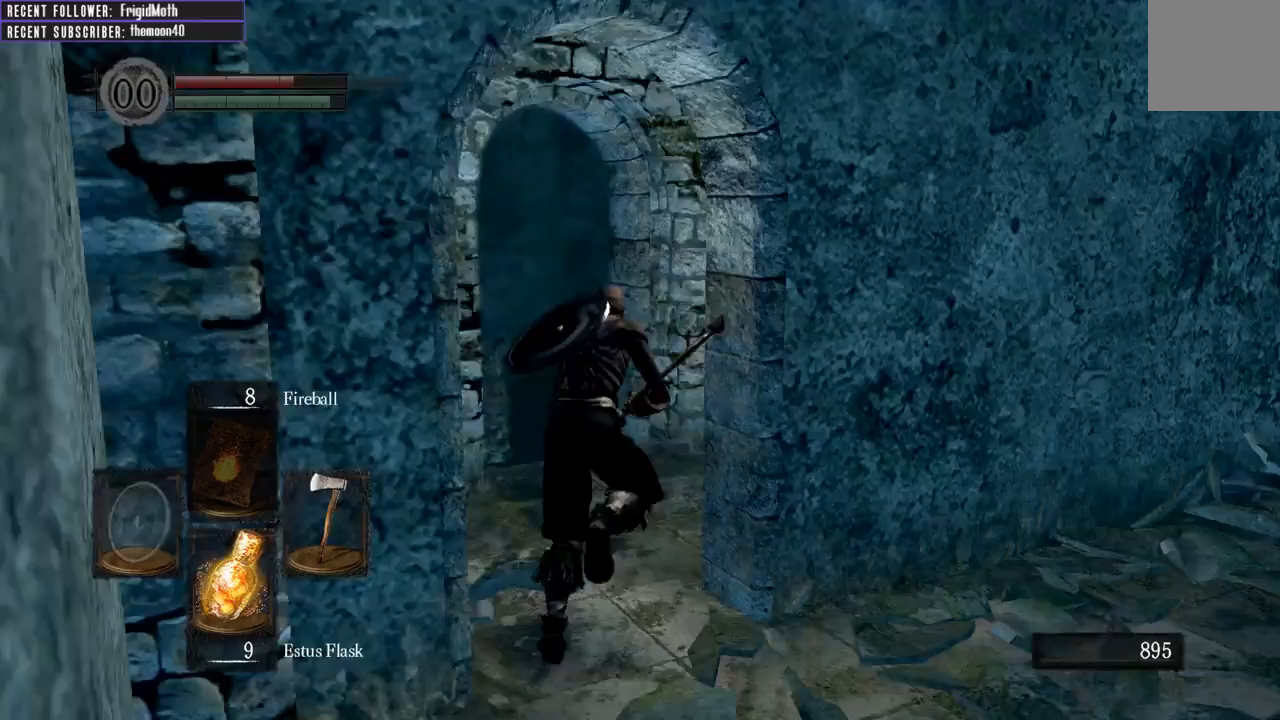
{"buttons": ["B"], "left_stick": "up", "right_stick": "up", "events": [[333, "right_stick", "center"], [483, "right_stick", "up"]]}
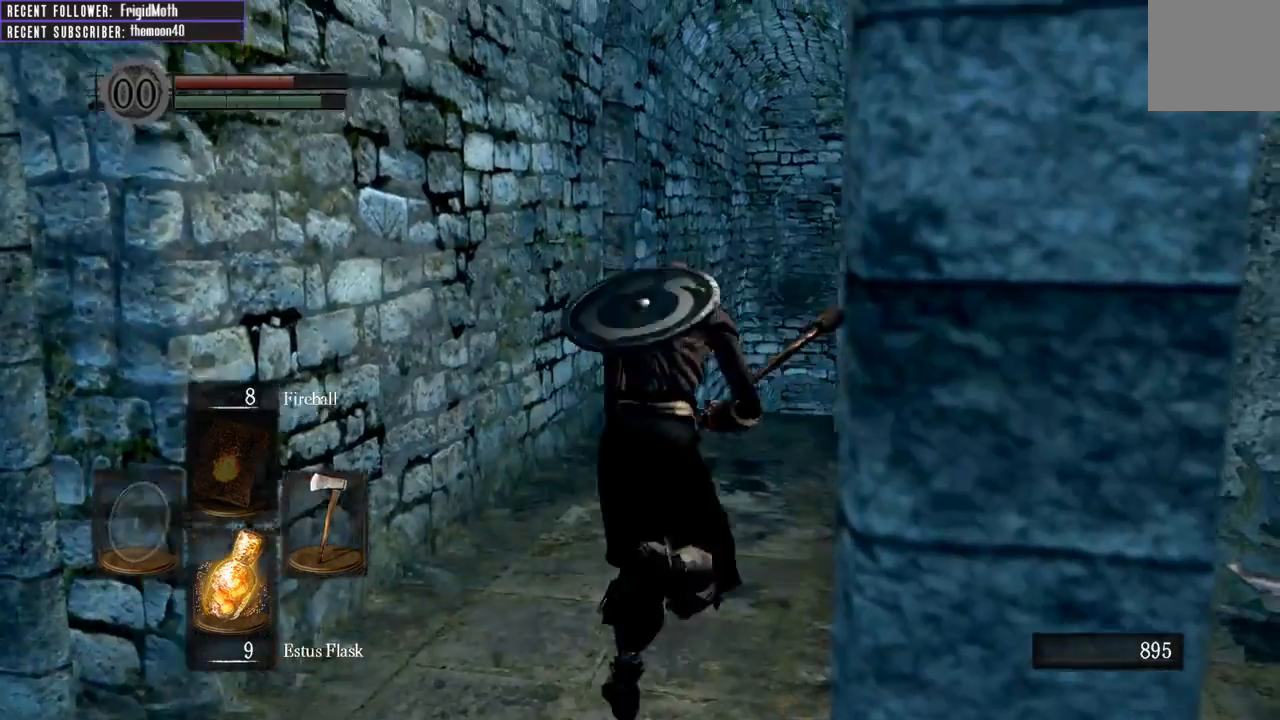
{"buttons": ["B"], "left_stick": "up", "right_stick": "center", "events": [[283, "right_stick", "center"]]}